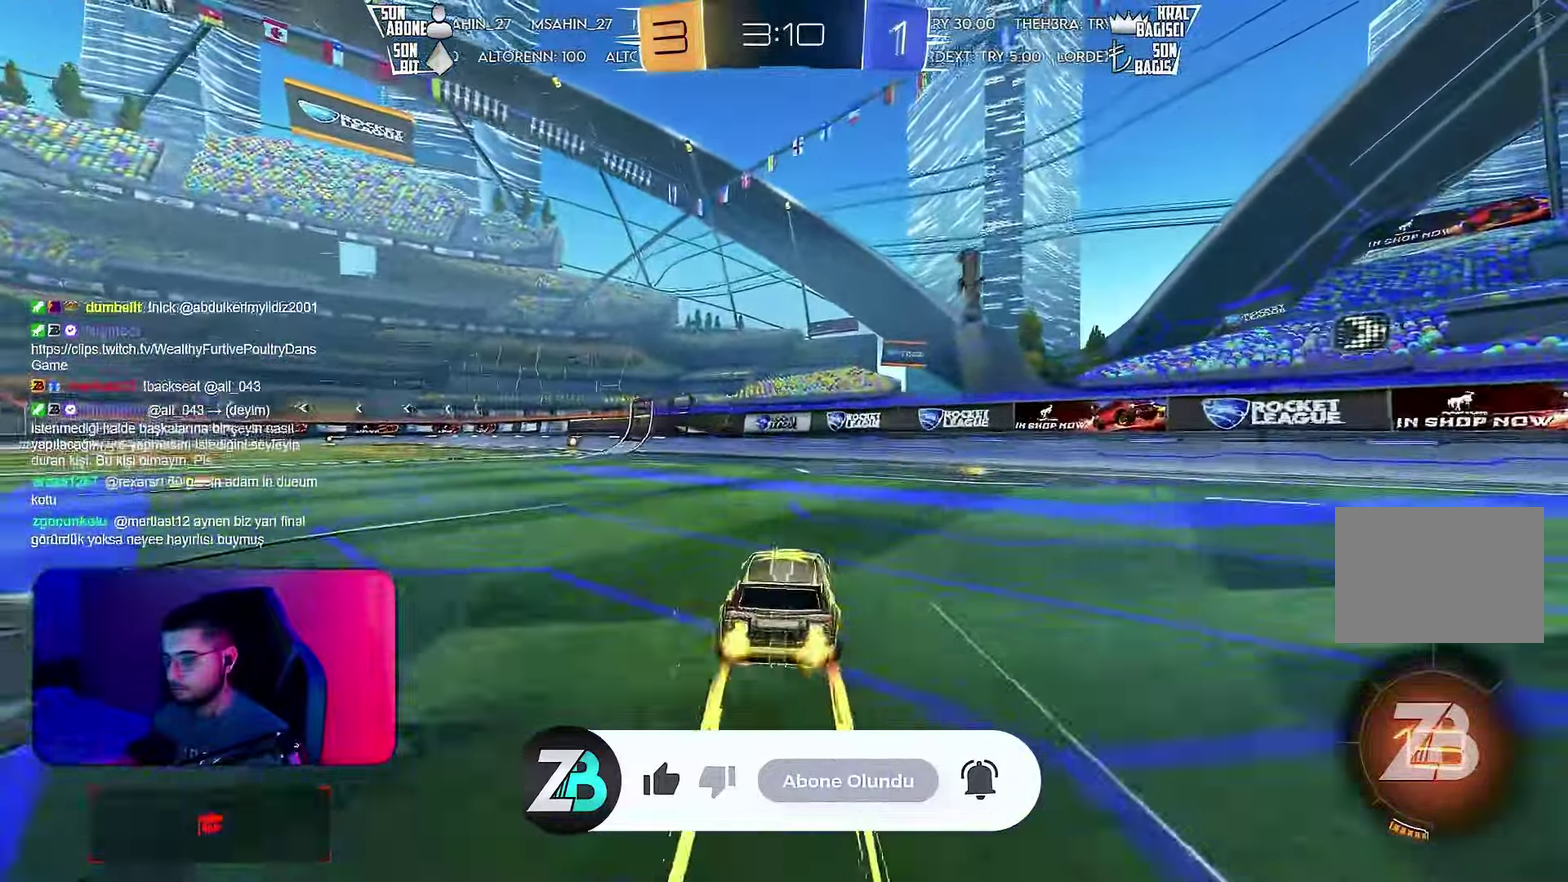
Gameplay with a controller (PlayStation layout); each line is a JSON object with the inputs held at the frame after it. "events" lists button and stick changes between this image and that frame as [ms after this image, input, new state], when the widget could be followed in between. Not read: CIRCLE L3 R1 R3 SQUARE TRIANGLE.
{"buttons": ["R2"], "left_stick": "center", "events": [[50, "L2", "down"], [117, "L2", "up"], [184, "left_stick", "left"], [300, "CROSS", "down"], [367, "CROSS", "up"], [367, "left_stick", "center"]]}
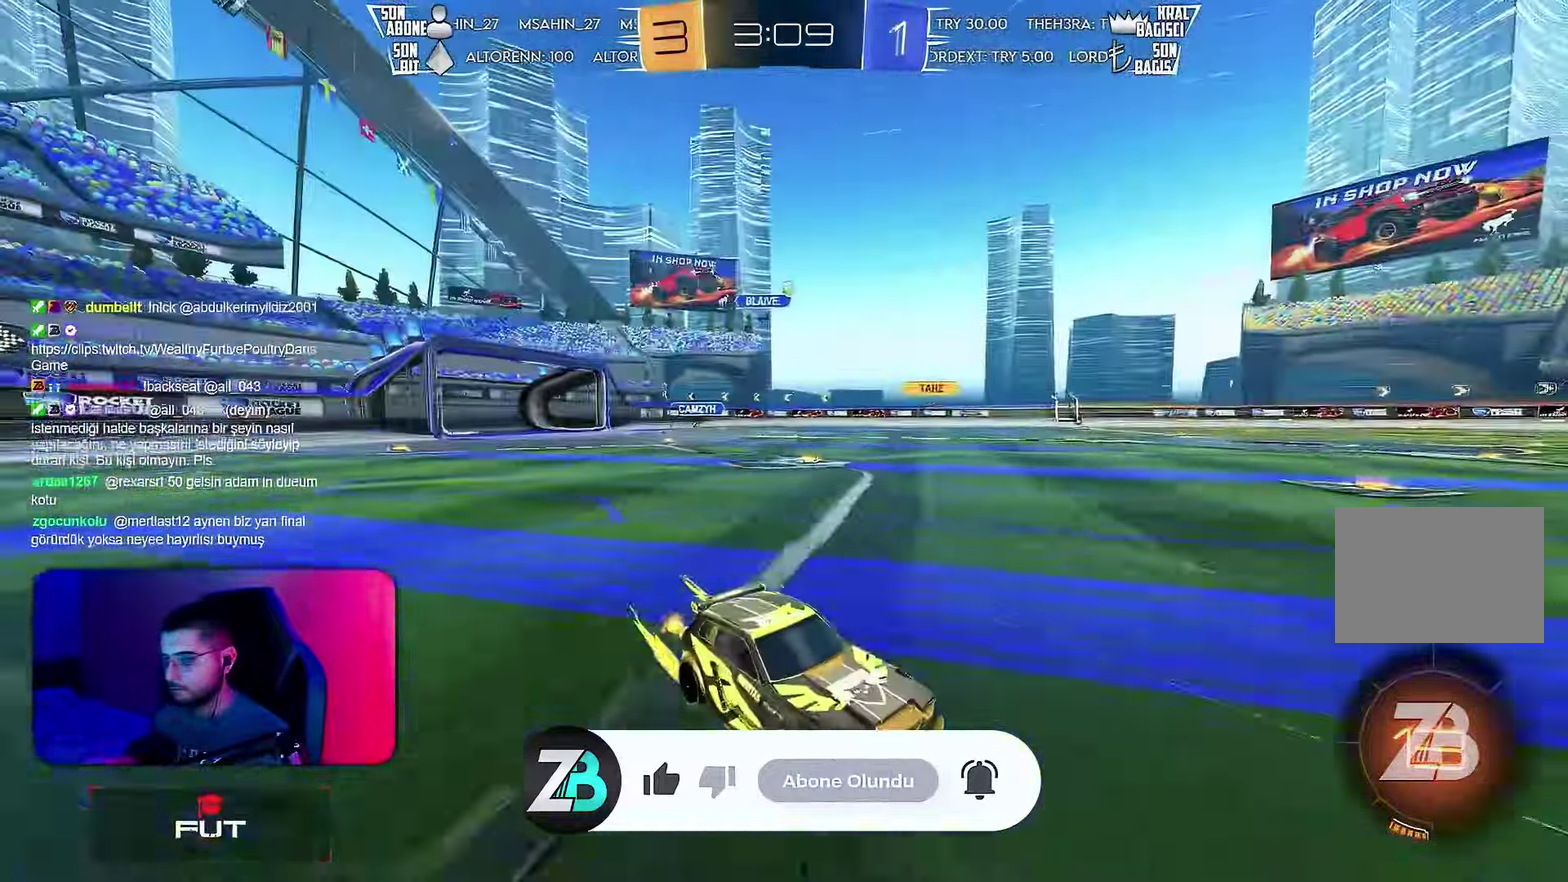
{"buttons": ["R2"], "left_stick": "left", "events": [[17, "CROSS", "down"], [150, "CROSS", "up"], [400, "left_stick", "left"]]}
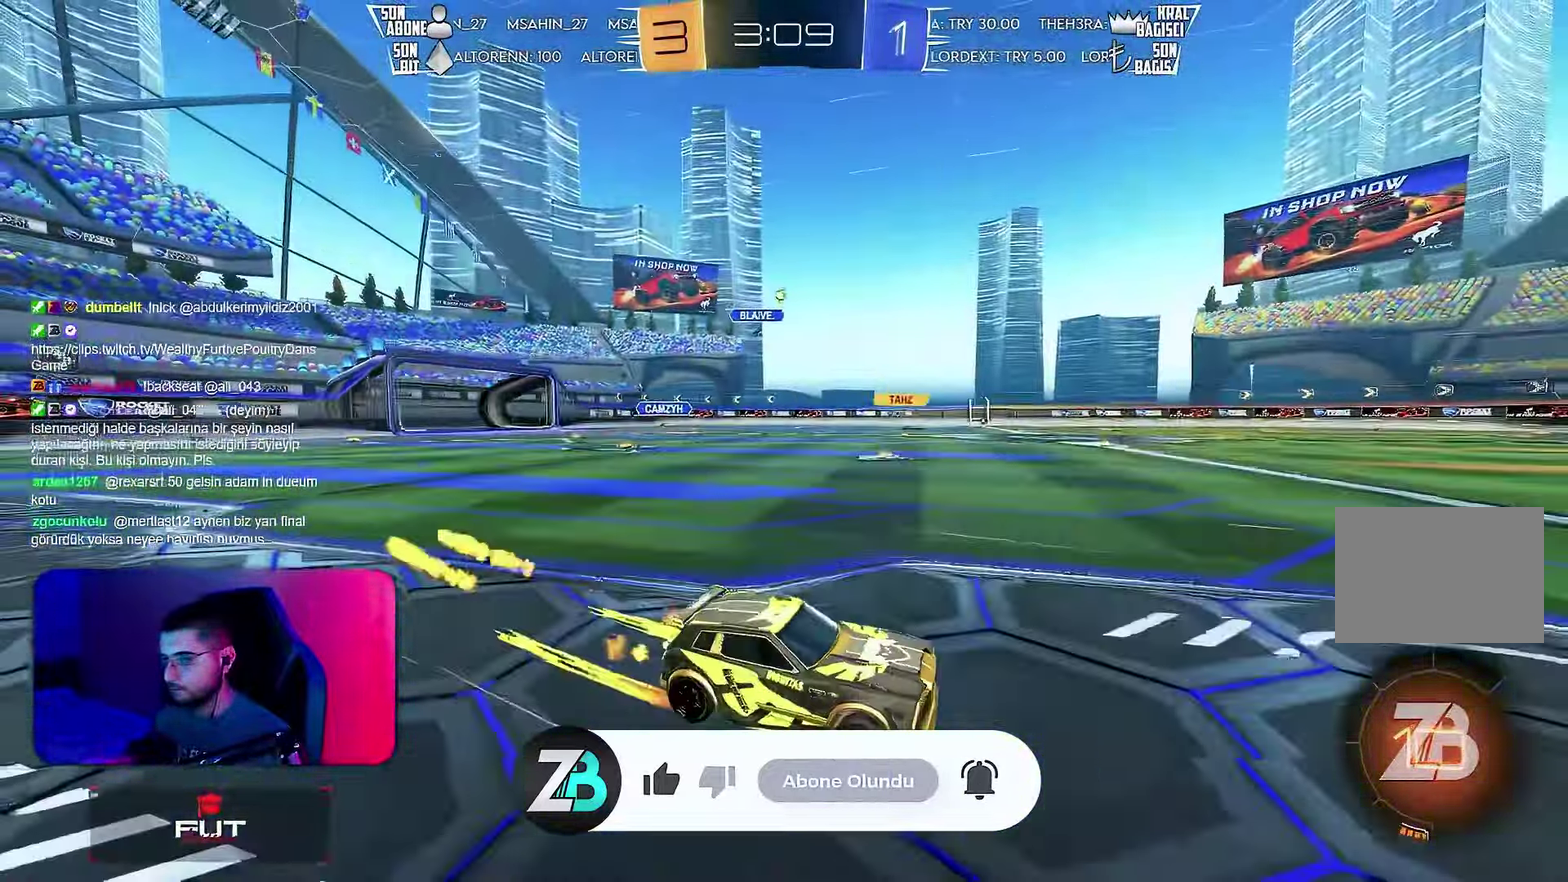
{"buttons": ["R2"], "left_stick": "center", "events": [[34, "left_stick", "center"], [134, "left_stick", "left"], [184, "CROSS", "down"], [250, "CROSS", "up"], [267, "left_stick", "center"], [384, "left_stick", "left"], [500, "left_stick", "center"]]}
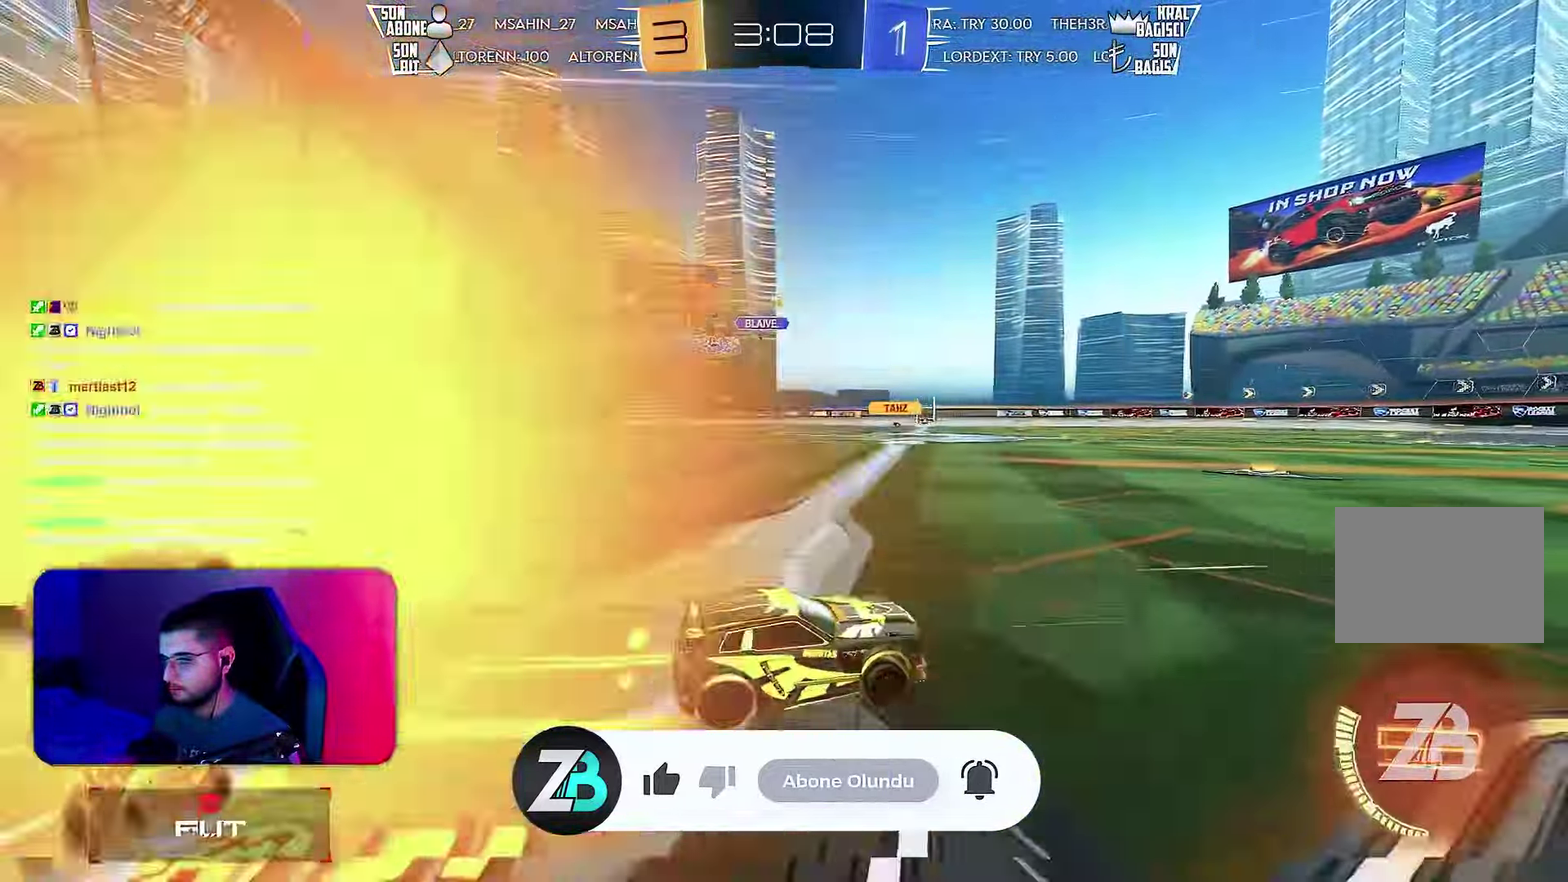
{"buttons": ["R2"], "left_stick": "center", "events": [[100, "left_stick", "left"], [184, "left_stick", "center"]]}
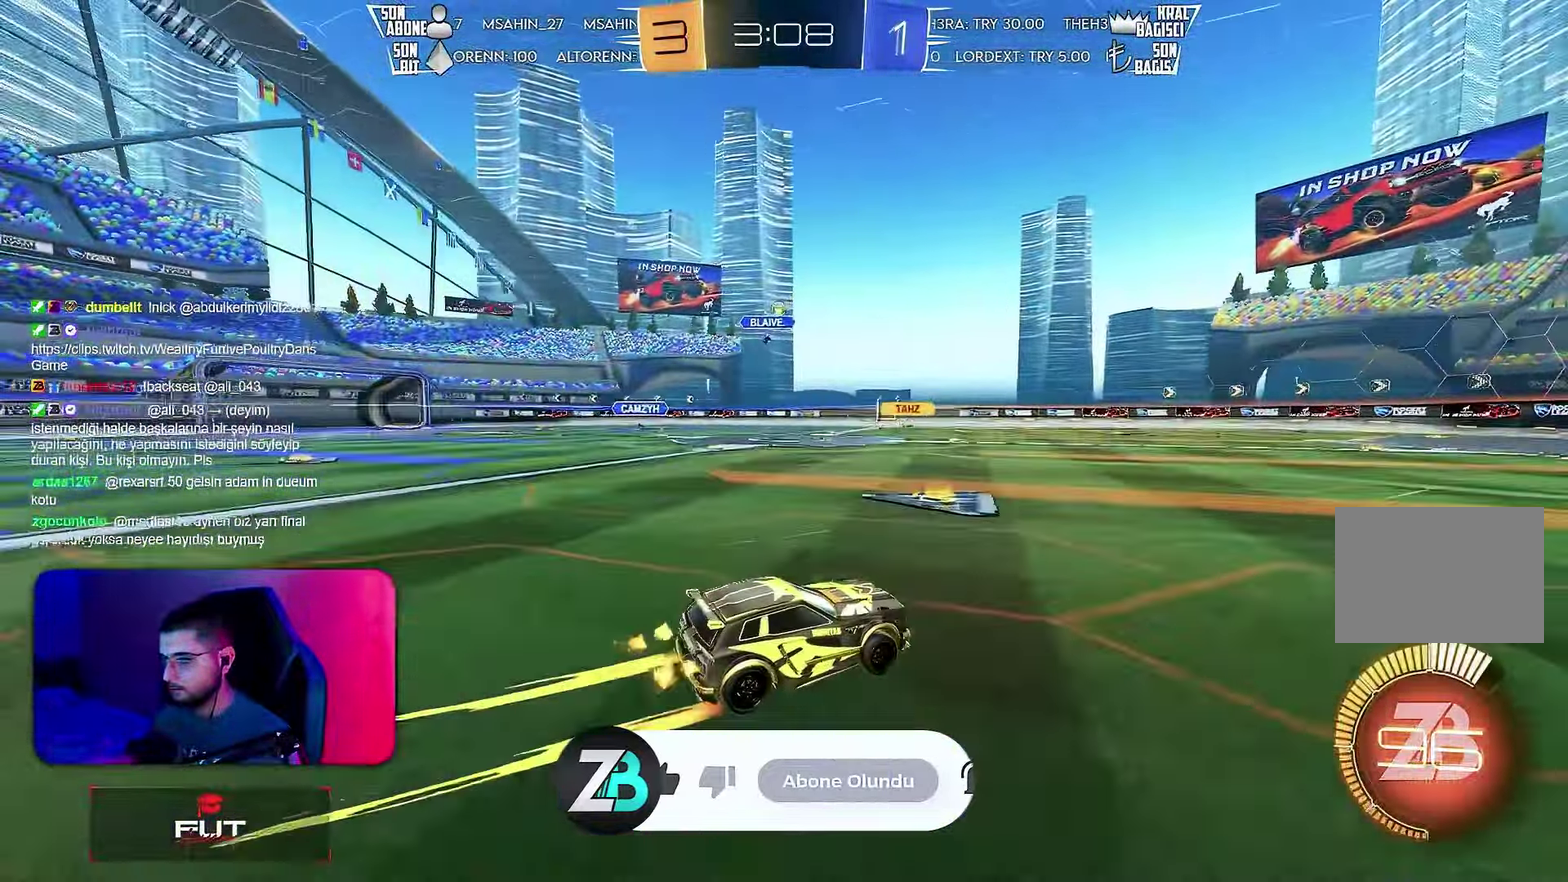
{"buttons": ["R2"], "left_stick": "center", "events": []}
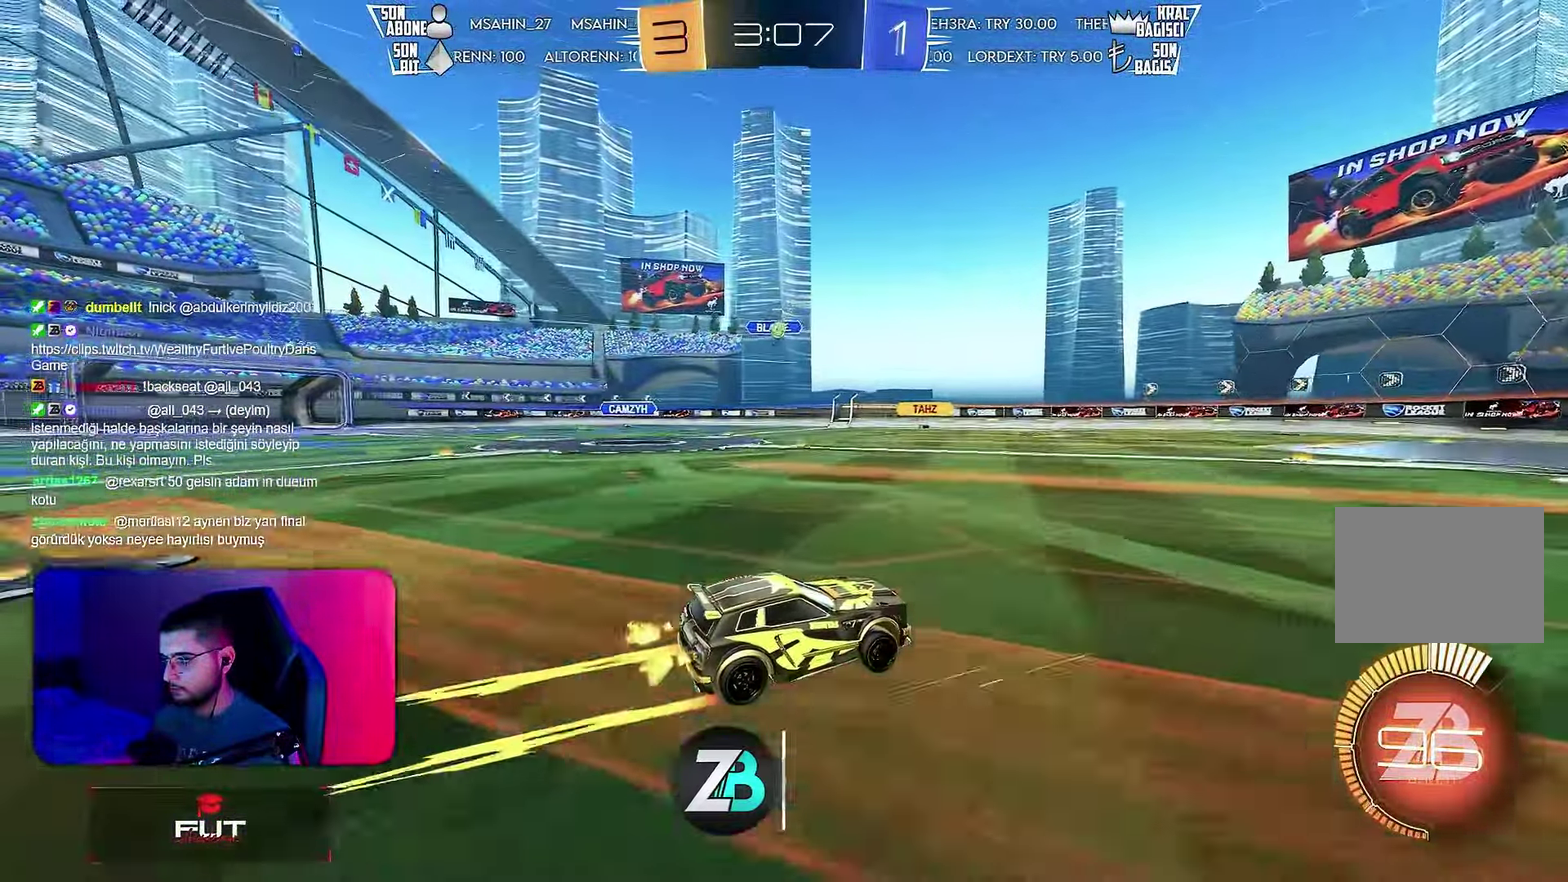
{"buttons": ["L1", "R2"], "left_stick": "center", "events": [[366, "L1", "down"]]}
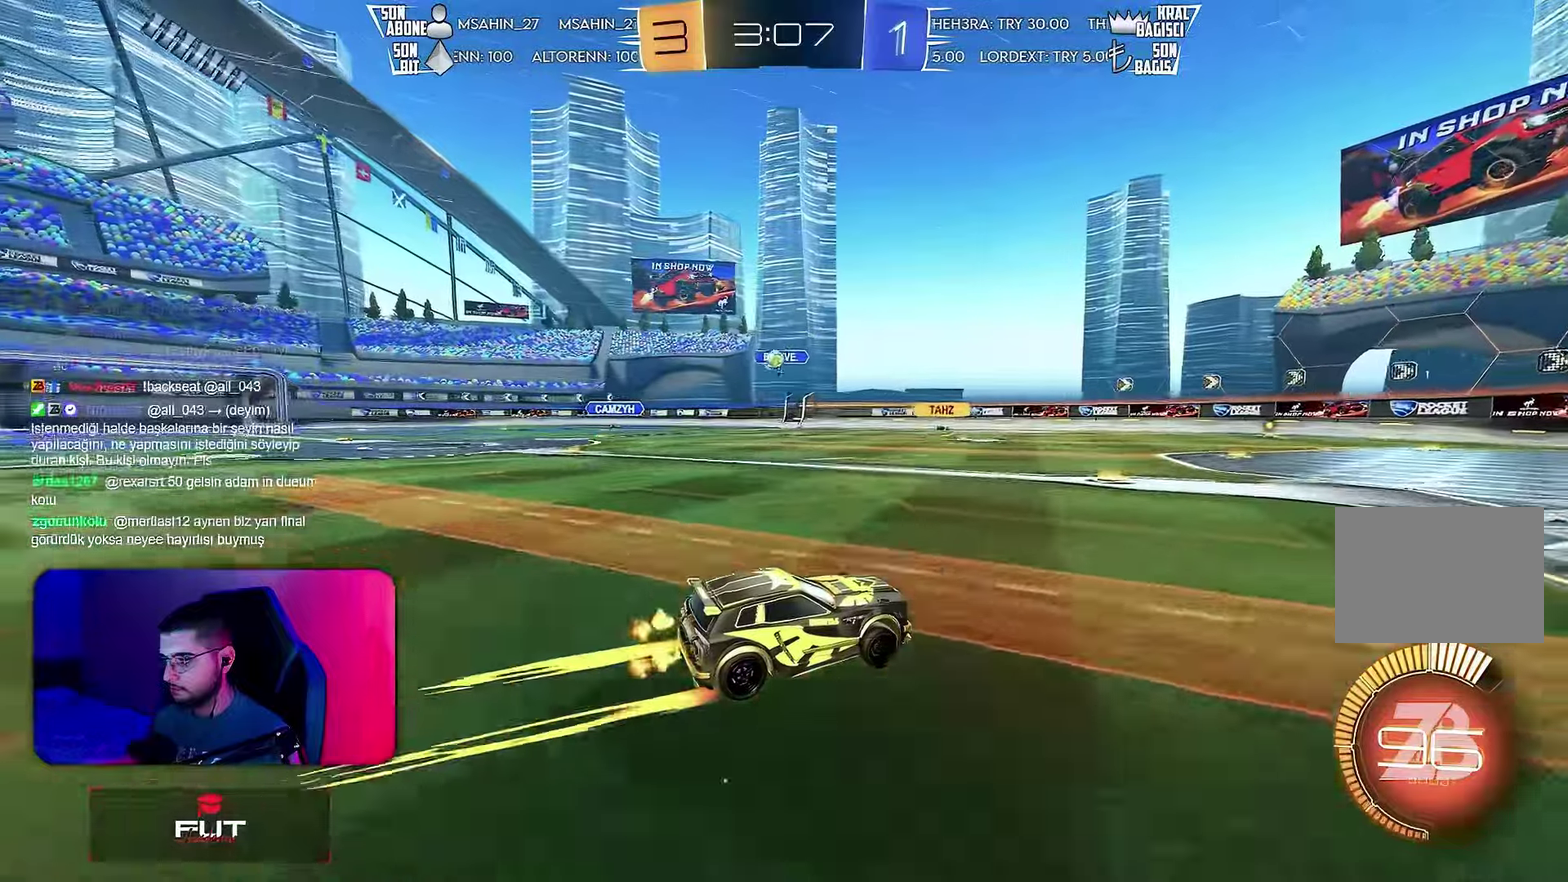
{"buttons": ["CROSS", "R2"], "left_stick": "left"}
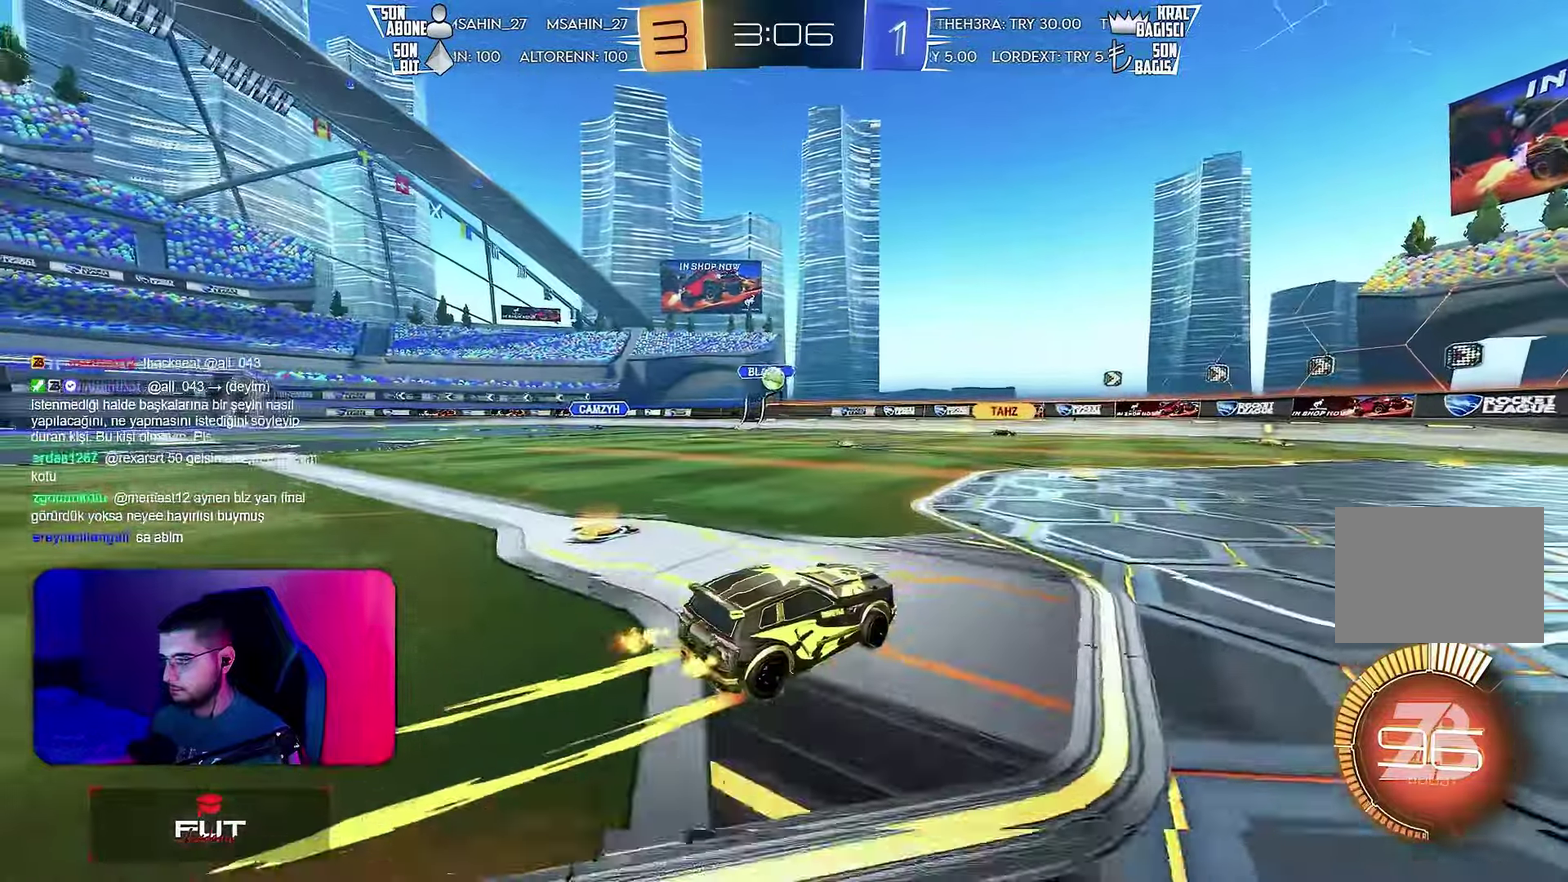
{"buttons": ["R2"], "left_stick": "left"}
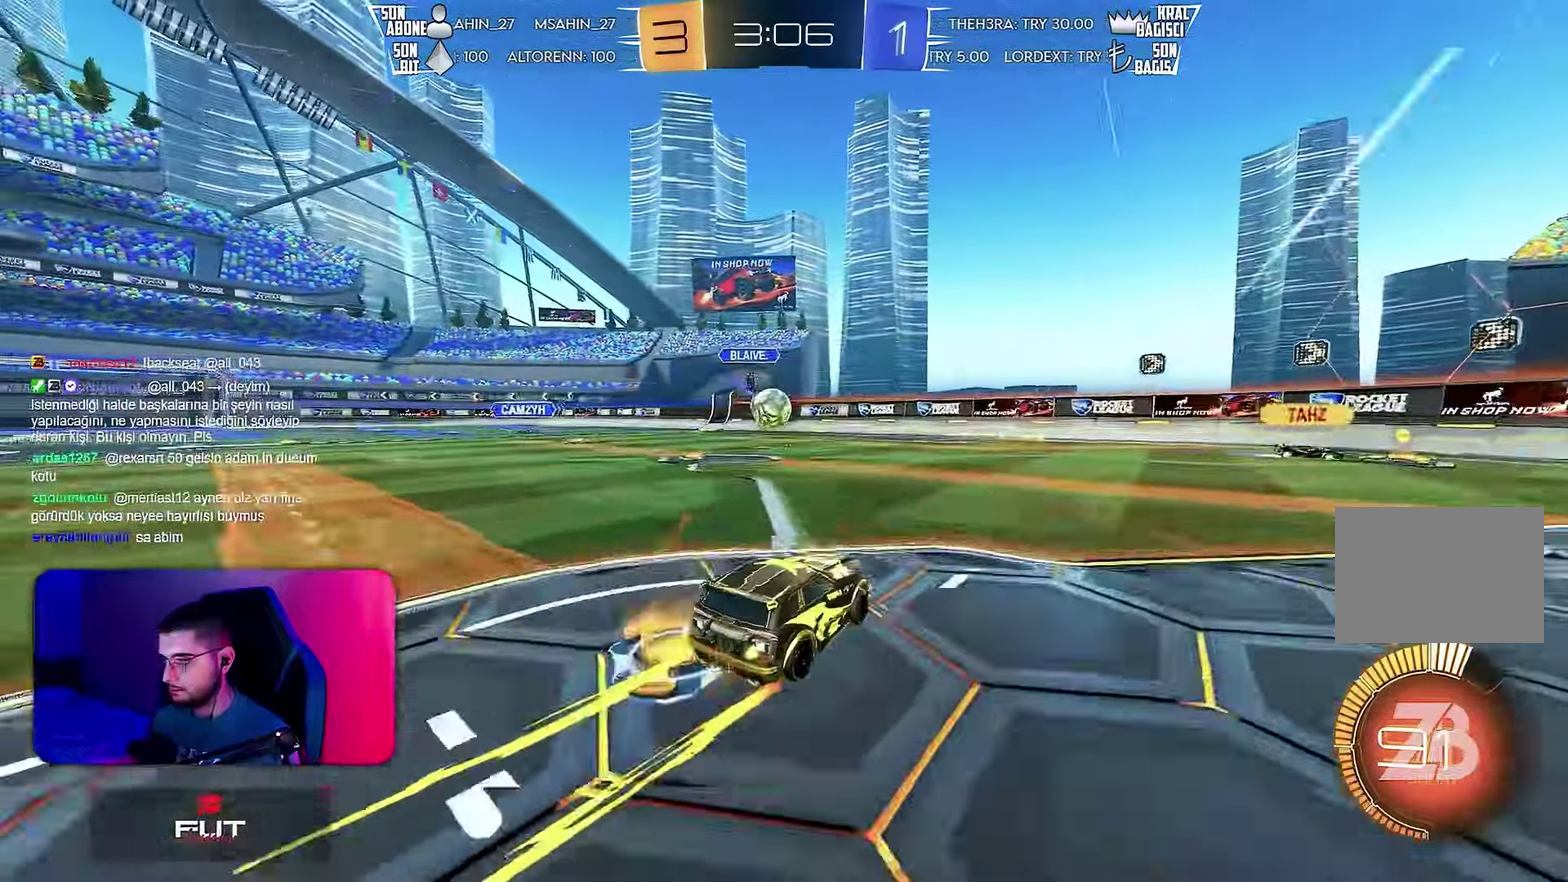
{"buttons": ["CROSS", "L1", "R2"], "left_stick": "down-left", "events": [[50, "left_stick", "down-left"], [66, "CROSS", "down"], [200, "L1", "down"], [216, "CROSS", "up"], [216, "left_stick", "left"], [266, "L1", "up"], [333, "left_stick", "up-left"], [350, "L1", "down"], [416, "CROSS", "down"], [433, "left_stick", "left"], [500, "left_stick", "down-left"]]}
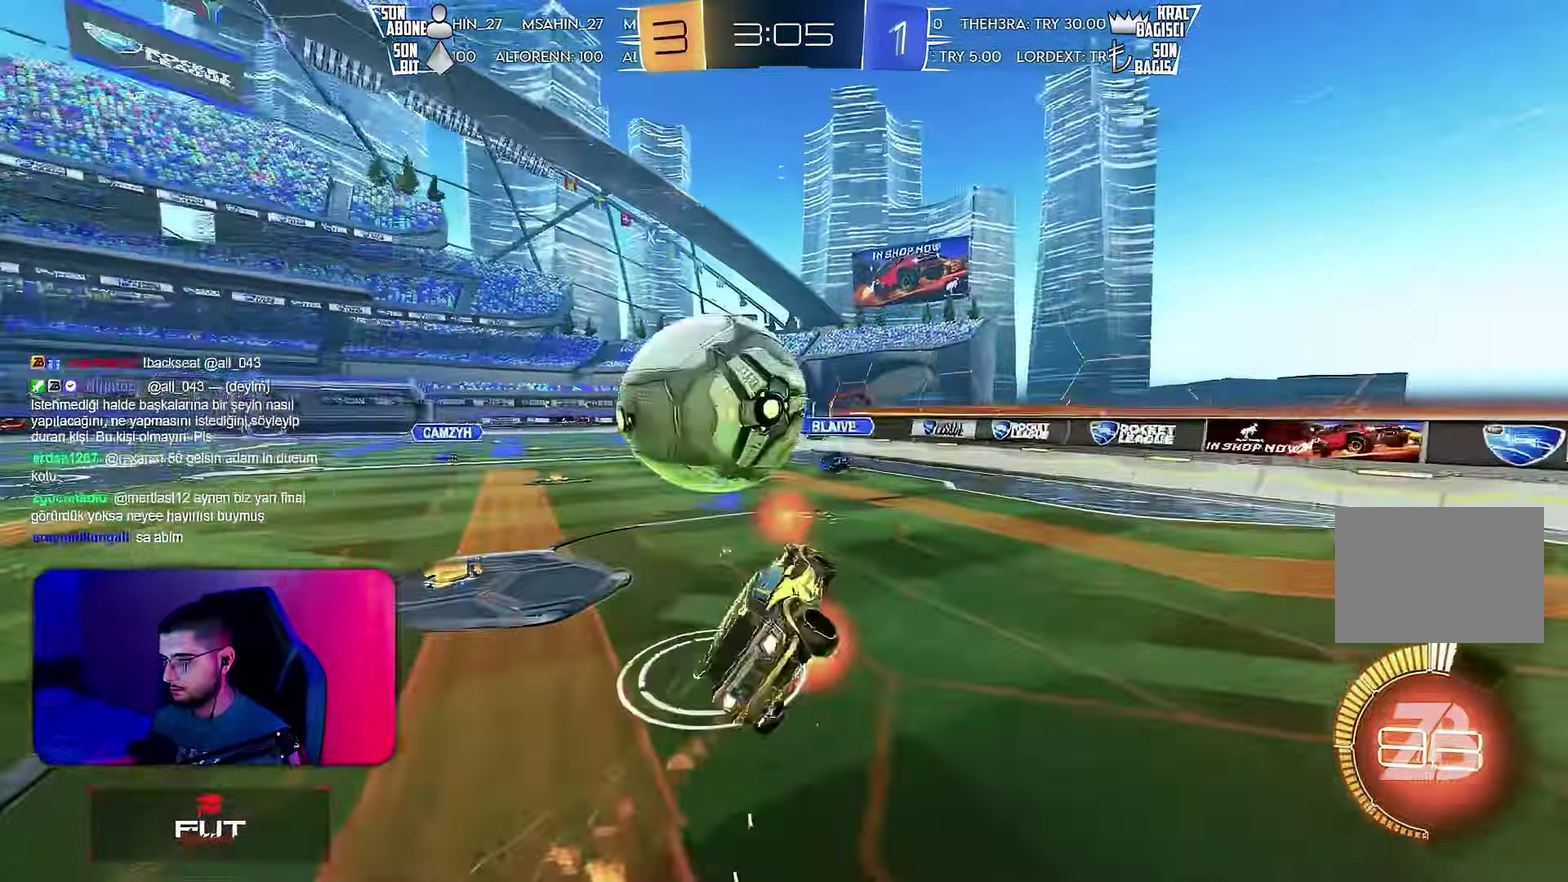
{"buttons": ["L1", "R2"], "left_stick": "down-left", "events": [[50, "CROSS", "up"], [266, "CROSS", "down"], [350, "CROSS", "up"]]}
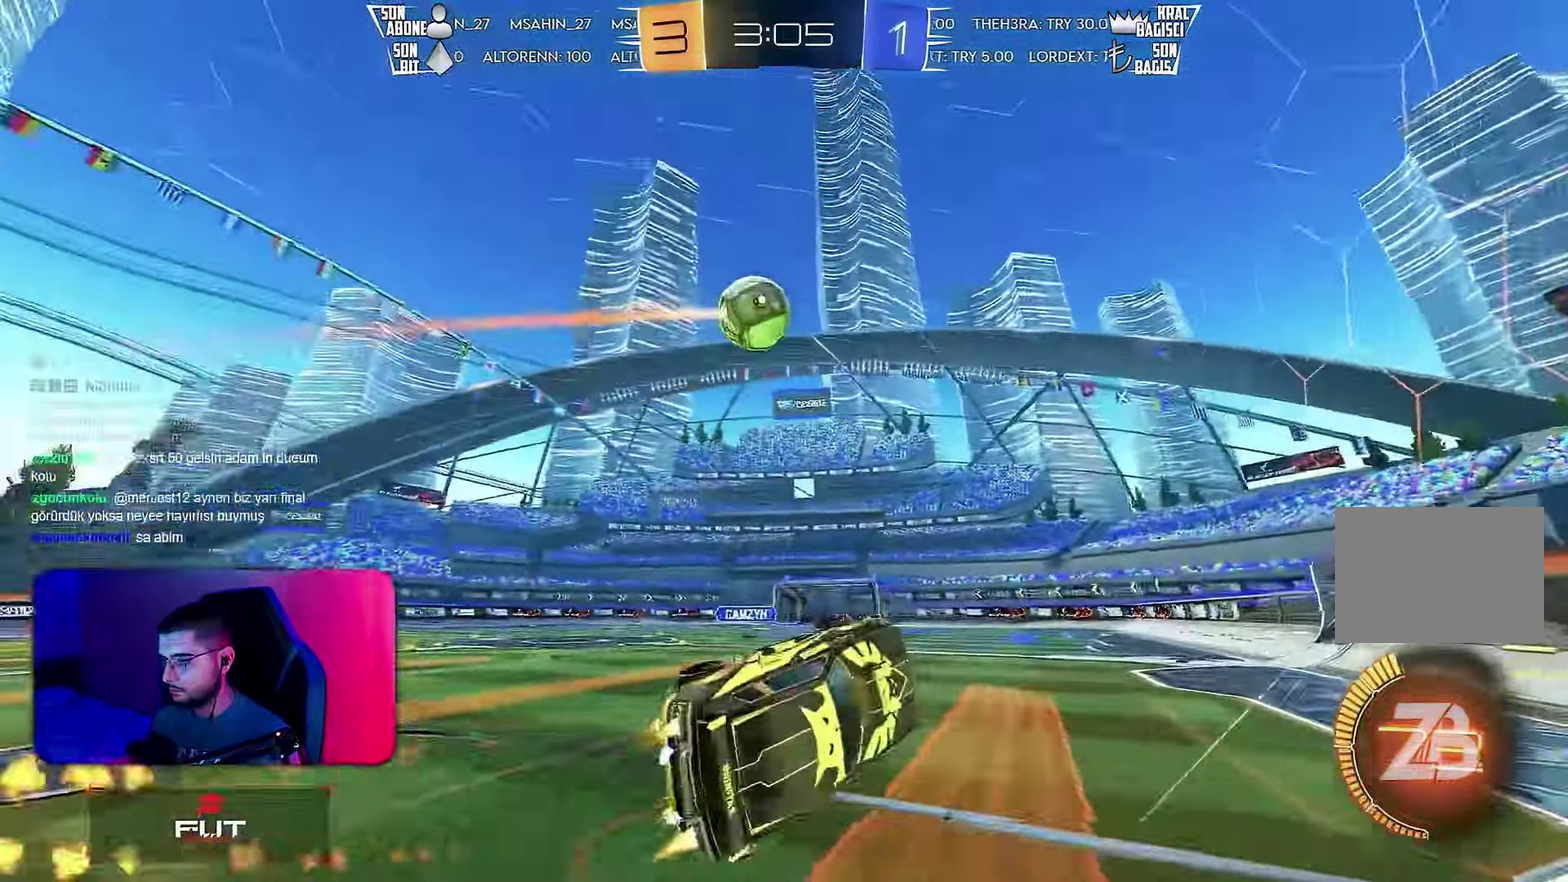
{"buttons": ["R2"], "left_stick": "center", "events": [[216, "L1", "up"], [233, "left_stick", "center"]]}
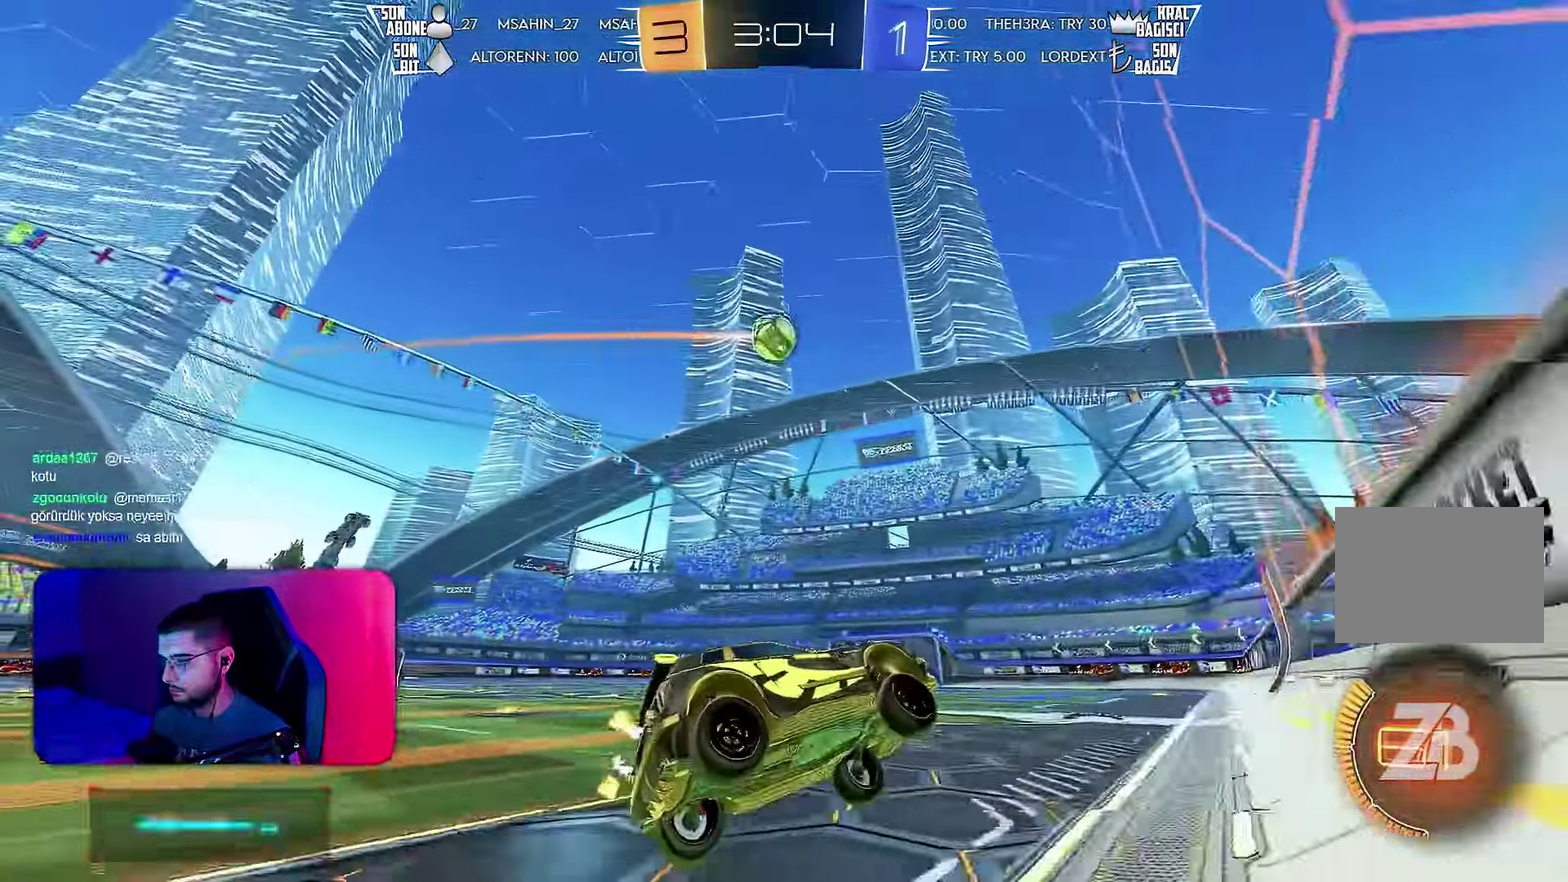
{"buttons": ["CROSS", "R2"], "left_stick": "right", "events": [[16, "CROSS", "down"], [66, "CROSS", "up"], [166, "left_stick", "left"], [266, "left_stick", "center"], [450, "left_stick", "right"], [466, "CROSS", "down"]]}
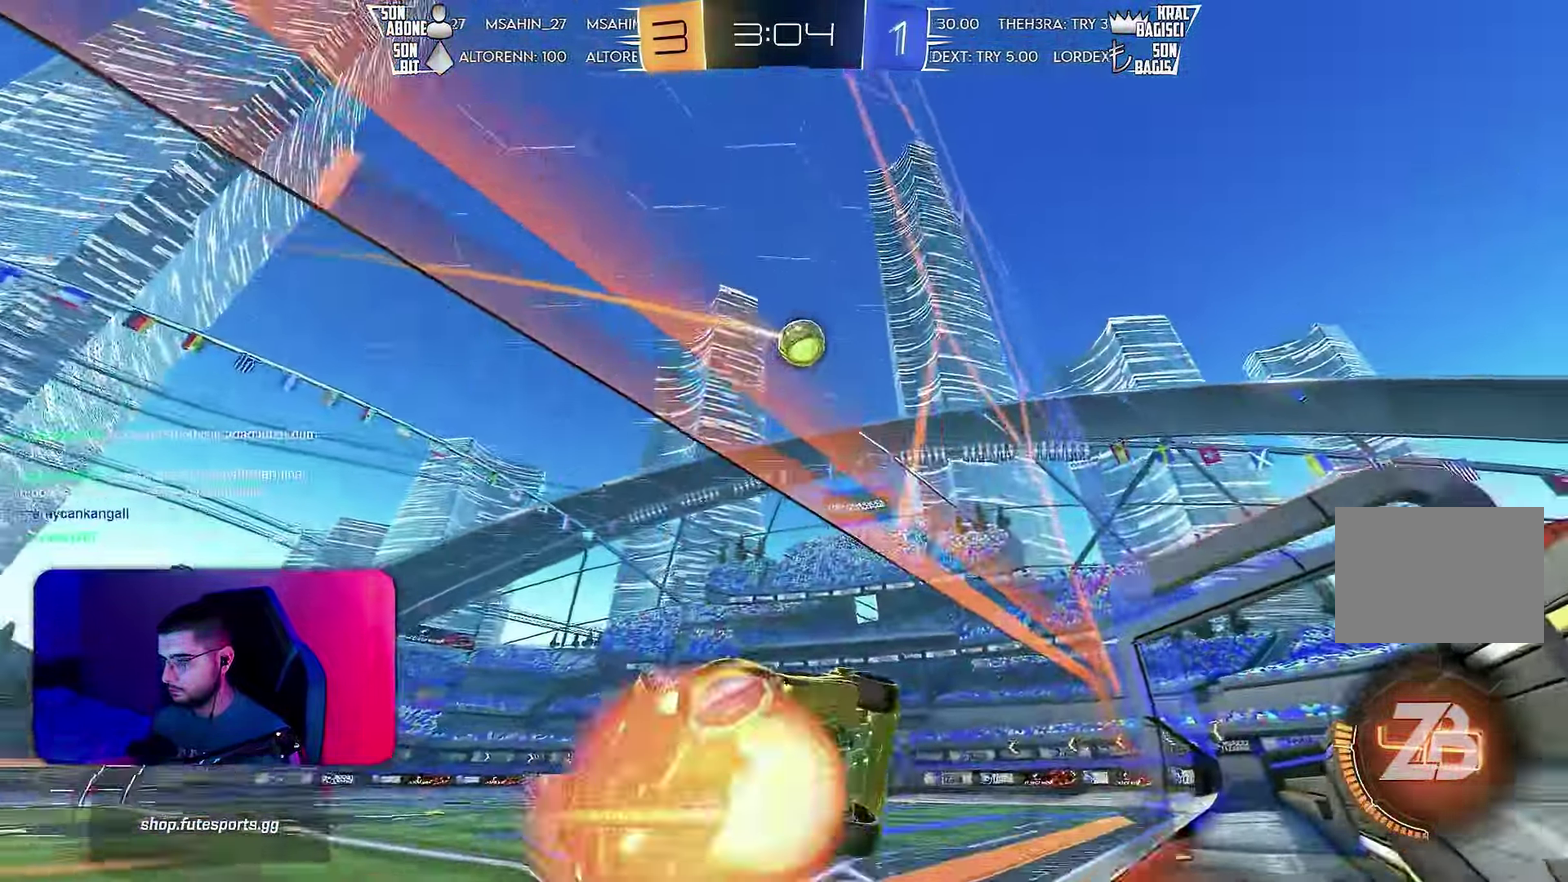
{"buttons": ["R2"], "left_stick": "center", "events": [[200, "CROSS", "up"], [200, "left_stick", "left"], [266, "CROSS", "down"], [400, "left_stick", "center"], [483, "CROSS", "up"]]}
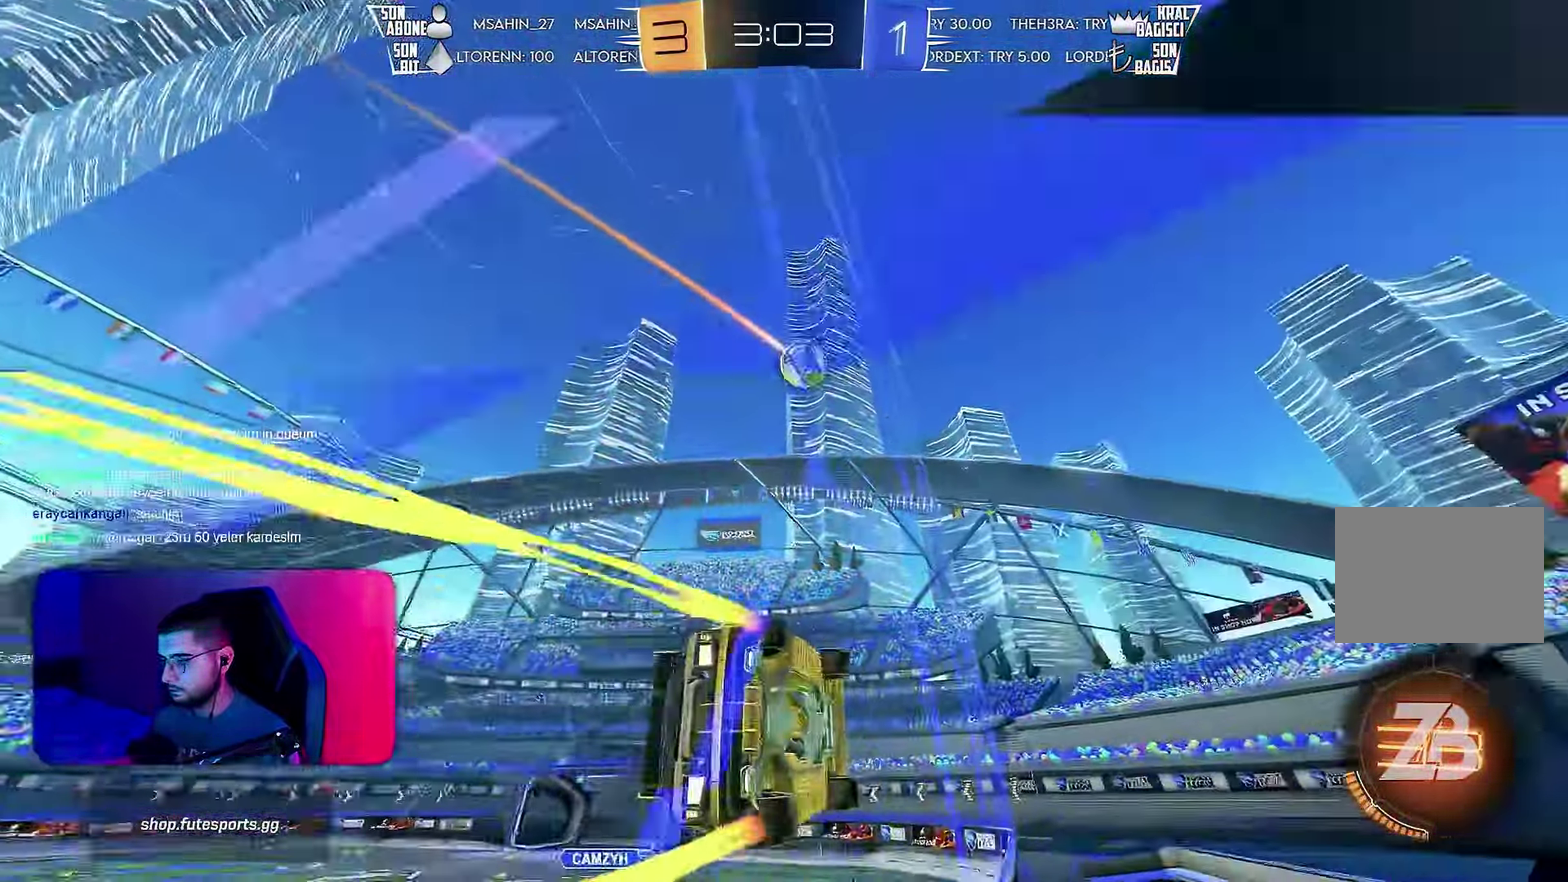
{"buttons": ["CROSS", "R2"], "left_stick": "center", "events": [[33, "CROSS", "down"]]}
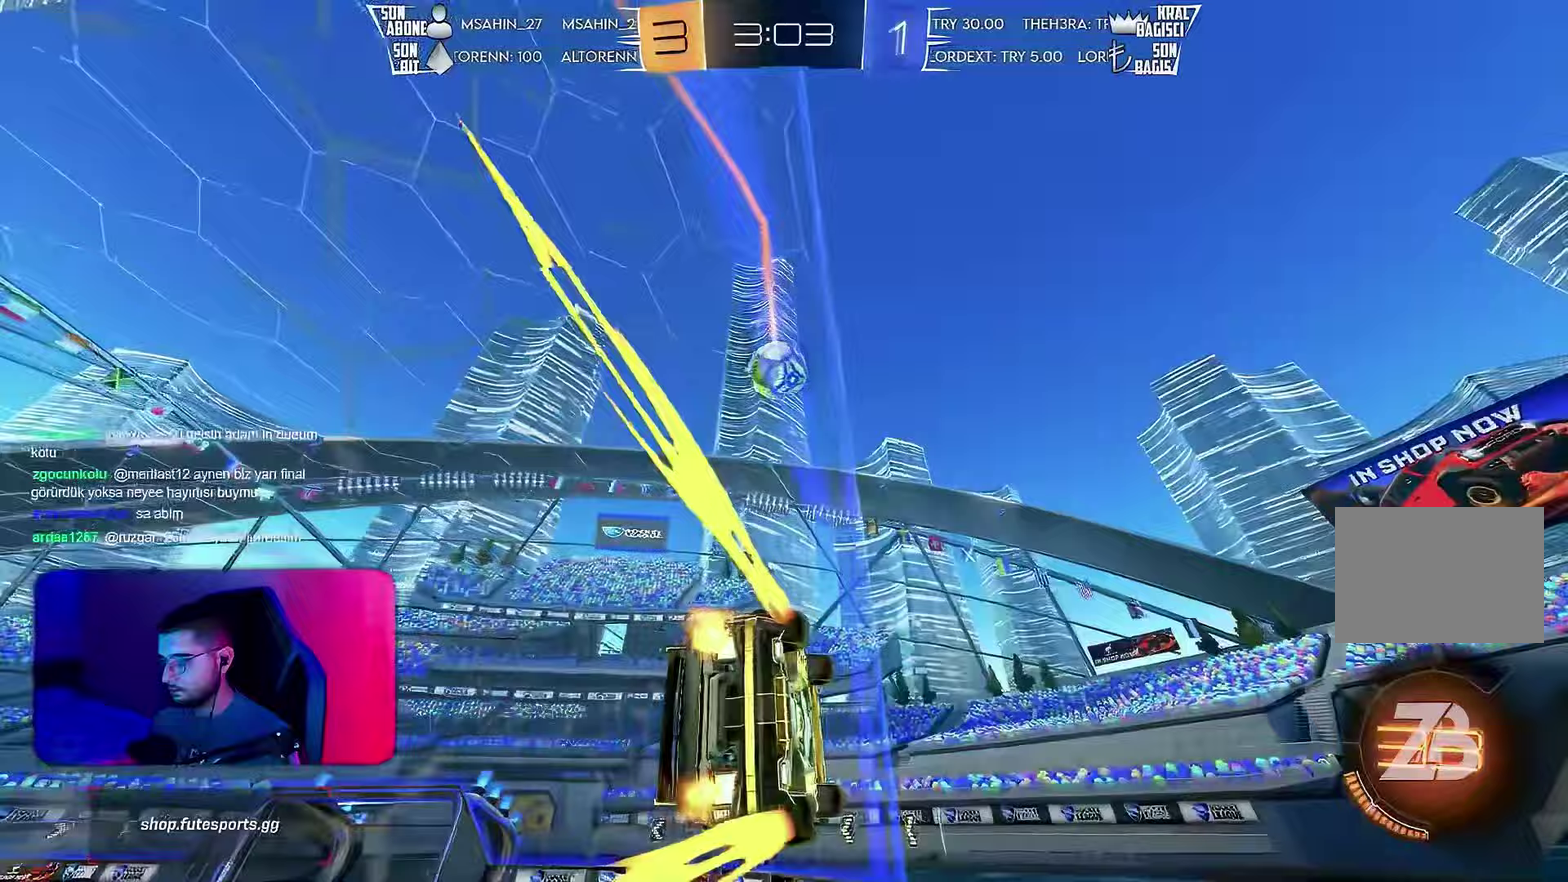
{"buttons": ["R2"], "left_stick": "center", "events": [[233, "left_stick", "down-left"], [300, "L1", "down"], [333, "left_stick", "left"], [417, "L1", "up"], [417, "left_stick", "center"], [450, "CROSS", "up"]]}
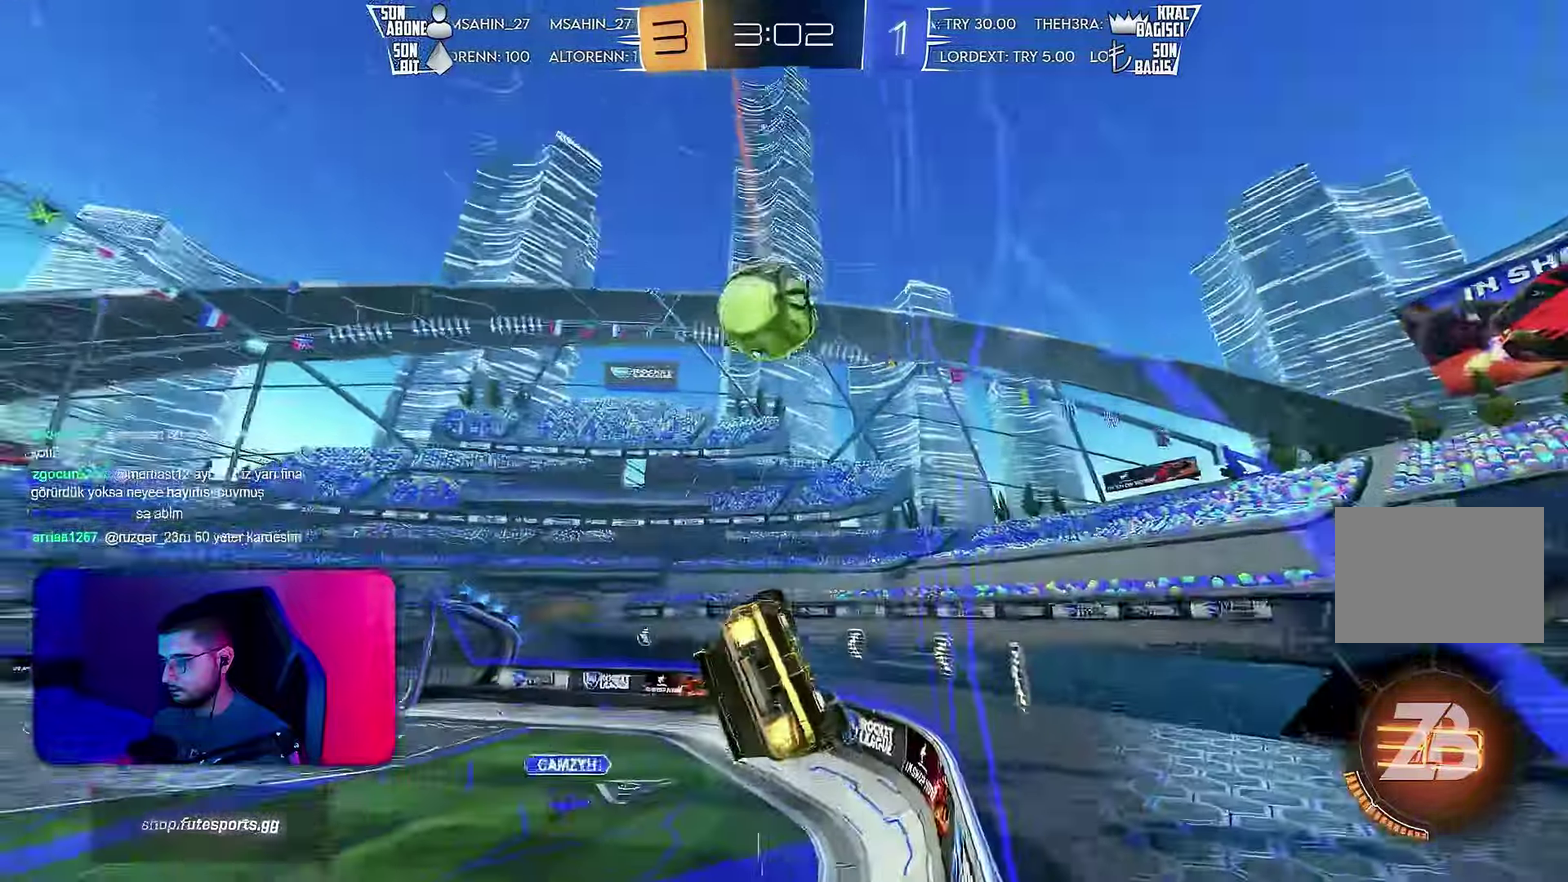
{"buttons": ["L1", "R2"], "left_stick": "center", "events": [[33, "L1", "down"], [183, "left_stick", "down-right"], [300, "left_stick", "center"]]}